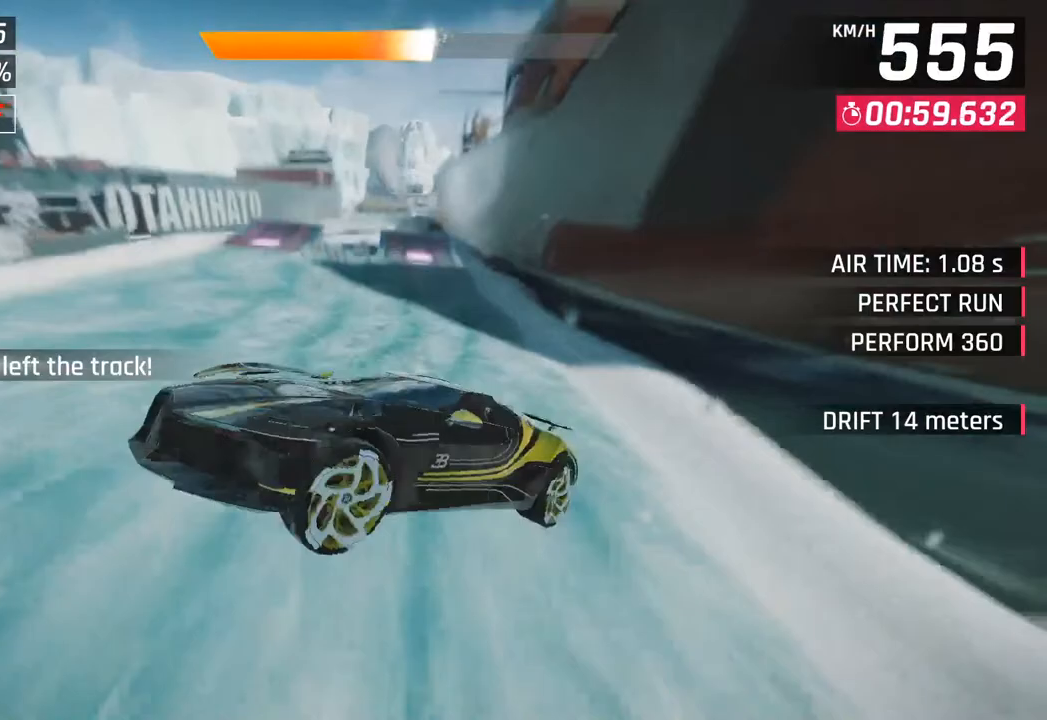
Gameplay with a controller (PlayStation layout); each line is a JSON object with the inputs held at the frame after it. "events" lists button and stick changes between this image and that frame as [ms after this image, input, new state], when the widget could be followed in between.
{"buttons": [], "left_stick": "center", "right_stick": "center", "events": [[150, "SQUARE", "up"], [200, "left_stick", "center"]]}
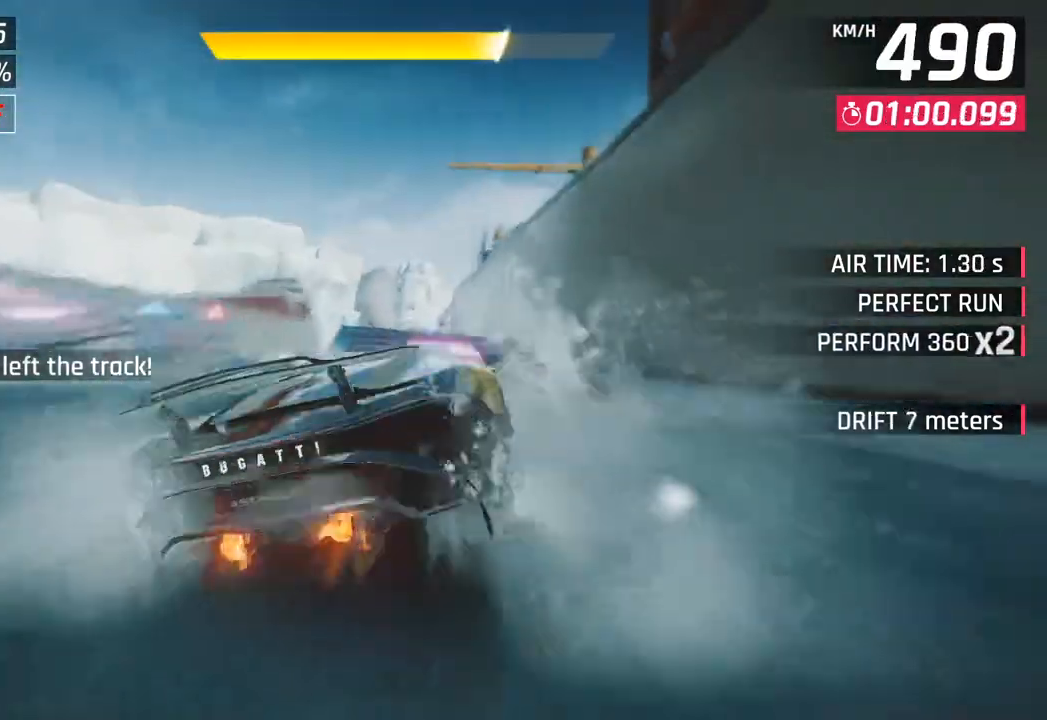
{"buttons": [], "left_stick": "center", "right_stick": "center", "events": [[150, "CROSS", "down"], [167, "R1", "down"], [250, "CROSS", "up"], [267, "R1", "up"]]}
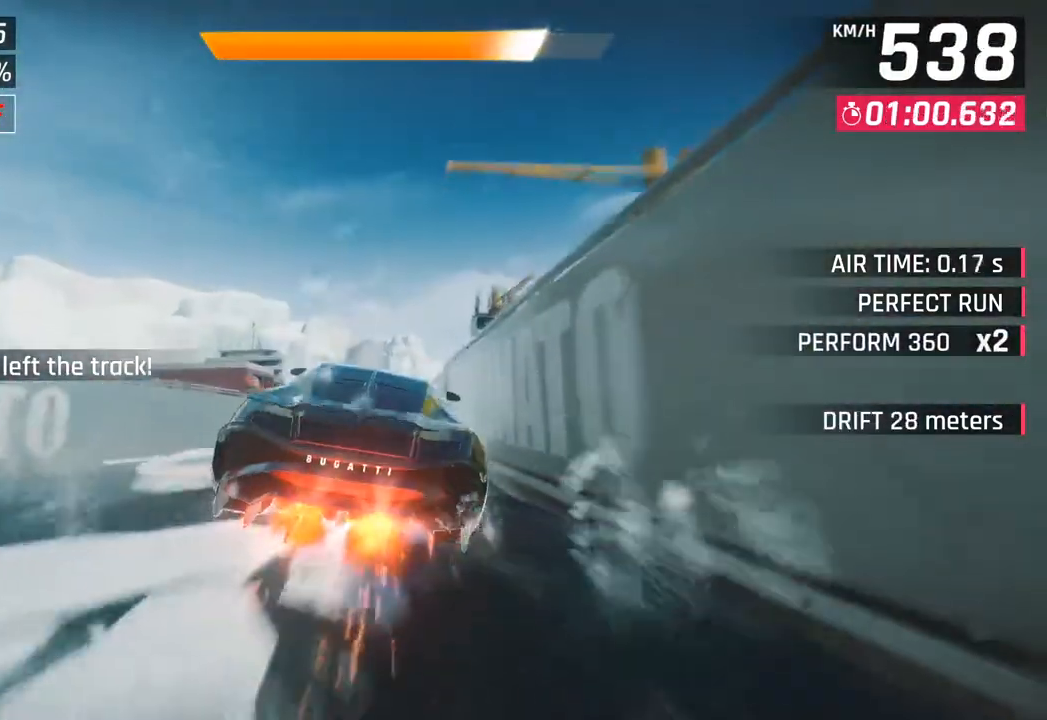
{"buttons": [], "left_stick": "down-left", "right_stick": "center", "events": [[117, "left_stick", "down-left"]]}
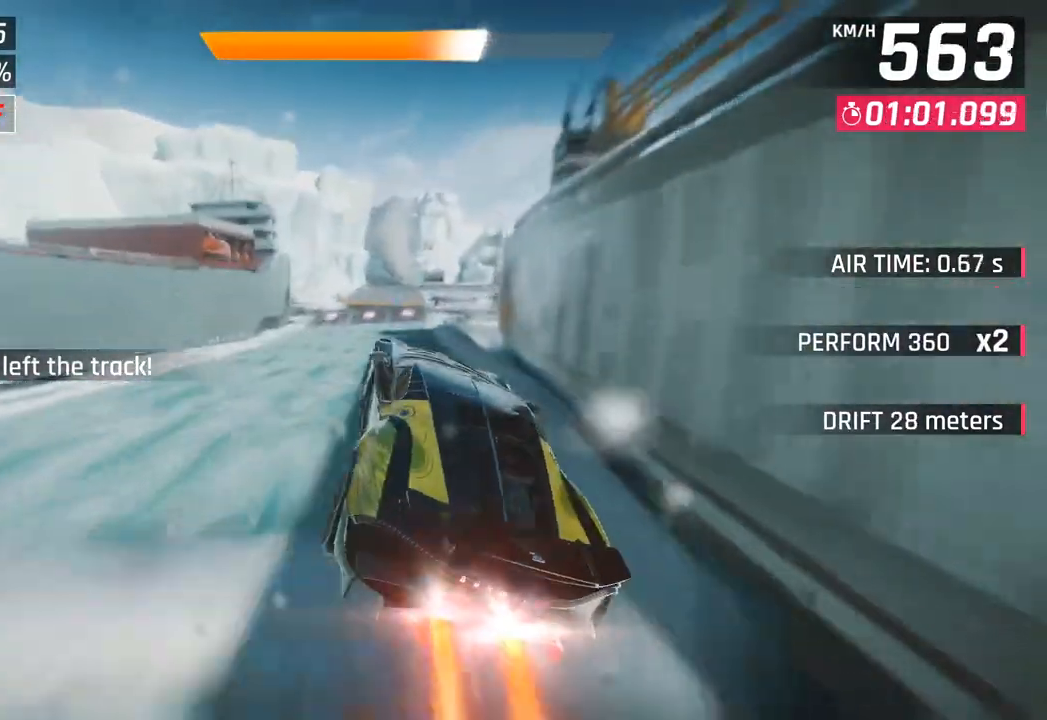
{"buttons": [], "left_stick": "right", "right_stick": "center", "events": [[267, "left_stick", "center"], [300, "SQUARE", "down"], [317, "left_stick", "right"], [417, "SQUARE", "up"]]}
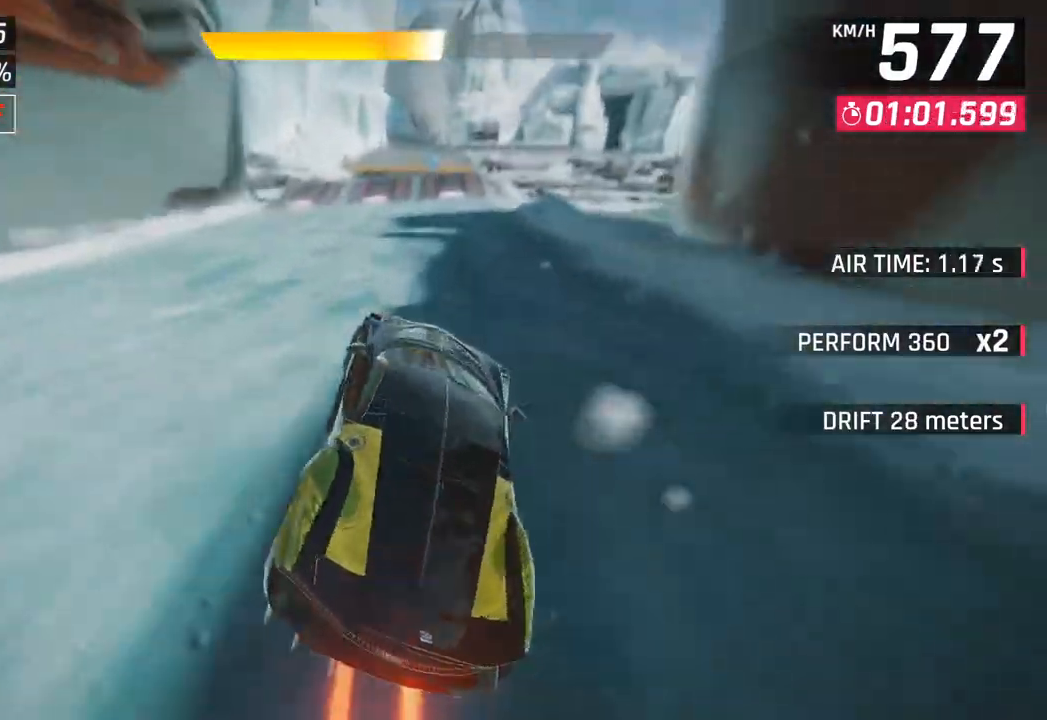
{"buttons": [], "left_stick": "right", "right_stick": "center", "events": [[67, "CROSS", "down"], [83, "left_stick", "center"], [150, "CROSS", "up"], [317, "SQUARE", "down"], [350, "CROSS", "down"], [350, "SQUARE", "up"], [483, "CROSS", "up"], [483, "left_stick", "right"]]}
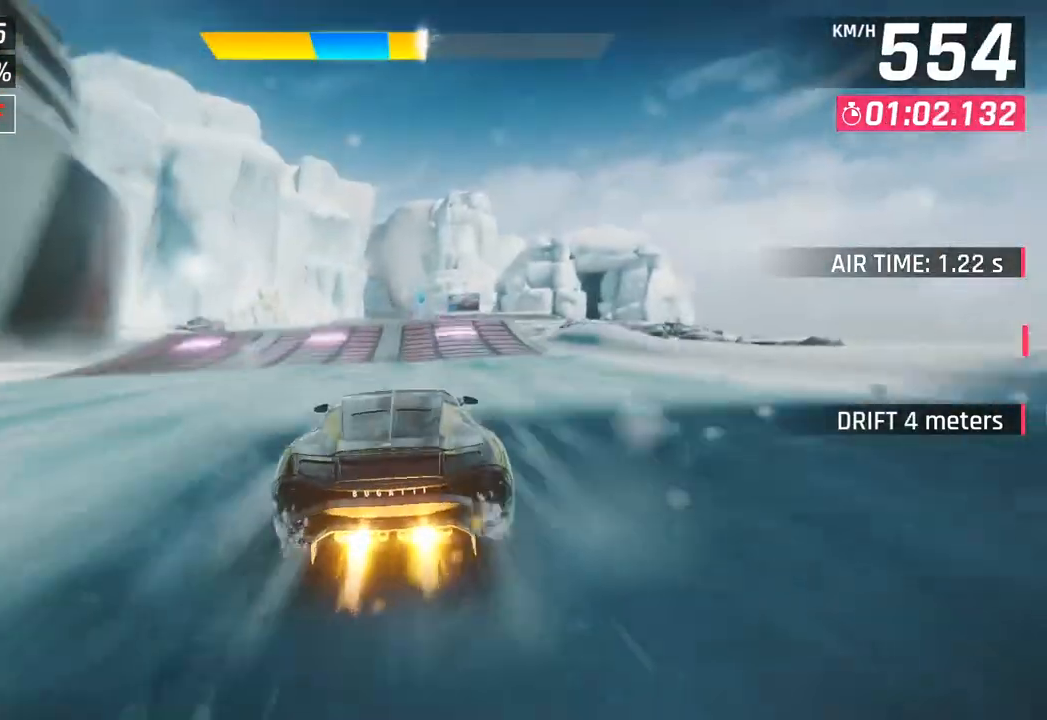
{"buttons": ["CROSS", "R1"], "left_stick": "center", "right_stick": "center", "events": [[167, "SQUARE", "down"], [200, "CROSS", "down"], [200, "SQUARE", "up"], [300, "left_stick", "center"], [350, "CROSS", "up"], [417, "CROSS", "down"], [433, "R1", "down"]]}
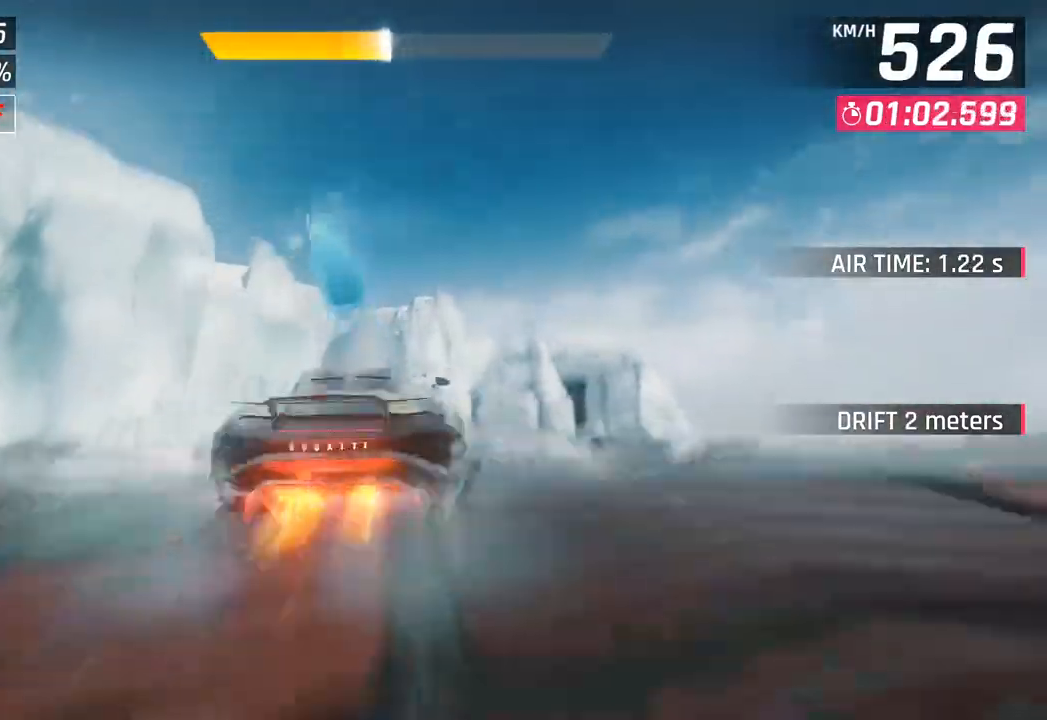
{"buttons": [], "left_stick": "left", "right_stick": "center", "events": [[50, "left_stick", "left"], [150, "CROSS", "up"], [167, "R1", "up"]]}
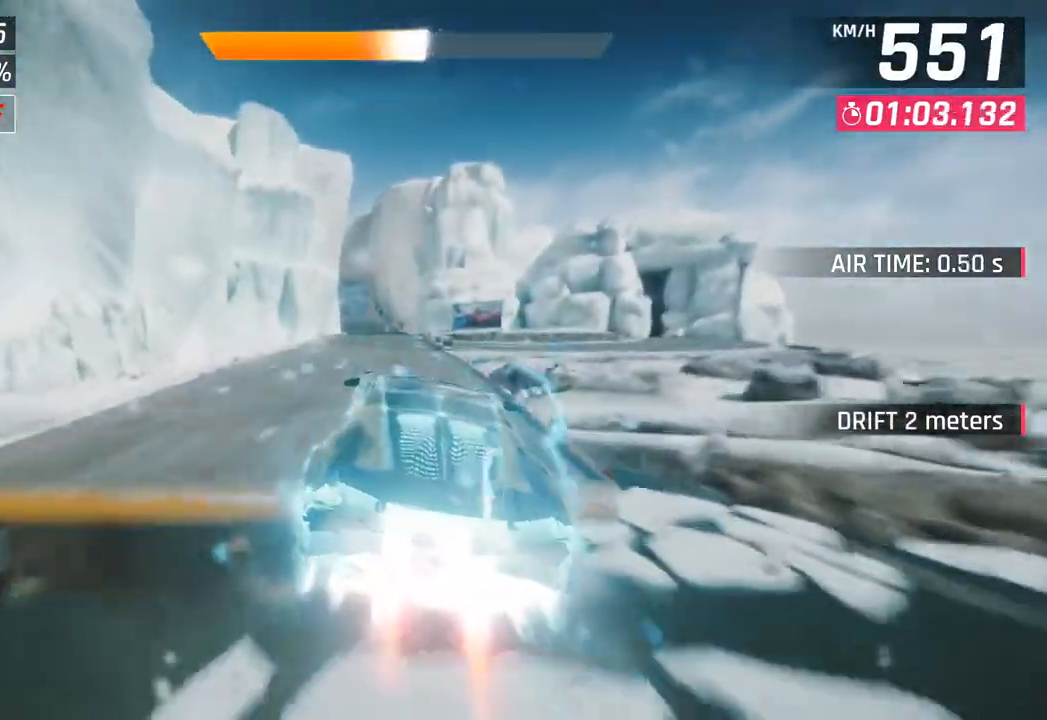
{"buttons": ["SQUARE"], "left_stick": "right", "right_stick": "center", "events": [[300, "left_stick", "center"], [383, "left_stick", "right"], [483, "SQUARE", "down"]]}
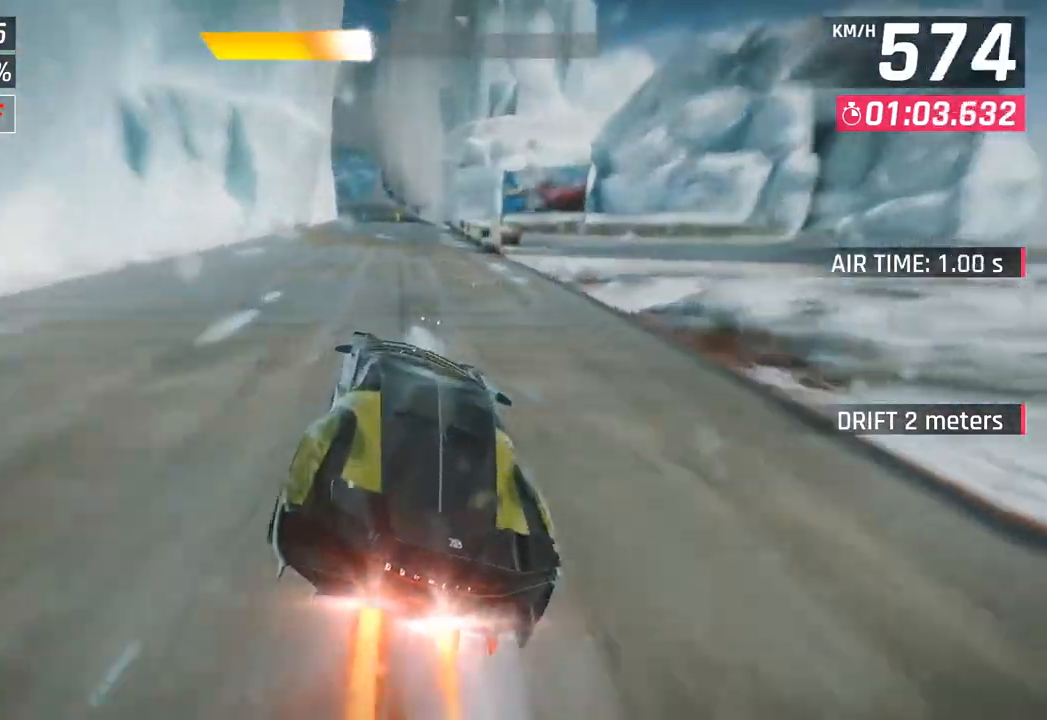
{"buttons": ["CROSS"], "left_stick": "center", "right_stick": "center", "events": [[17, "left_stick", "center"], [67, "SQUARE", "up"], [233, "CROSS", "down"], [300, "CROSS", "up"], [450, "SQUARE", "down"], [500, "CROSS", "down"], [500, "SQUARE", "up"]]}
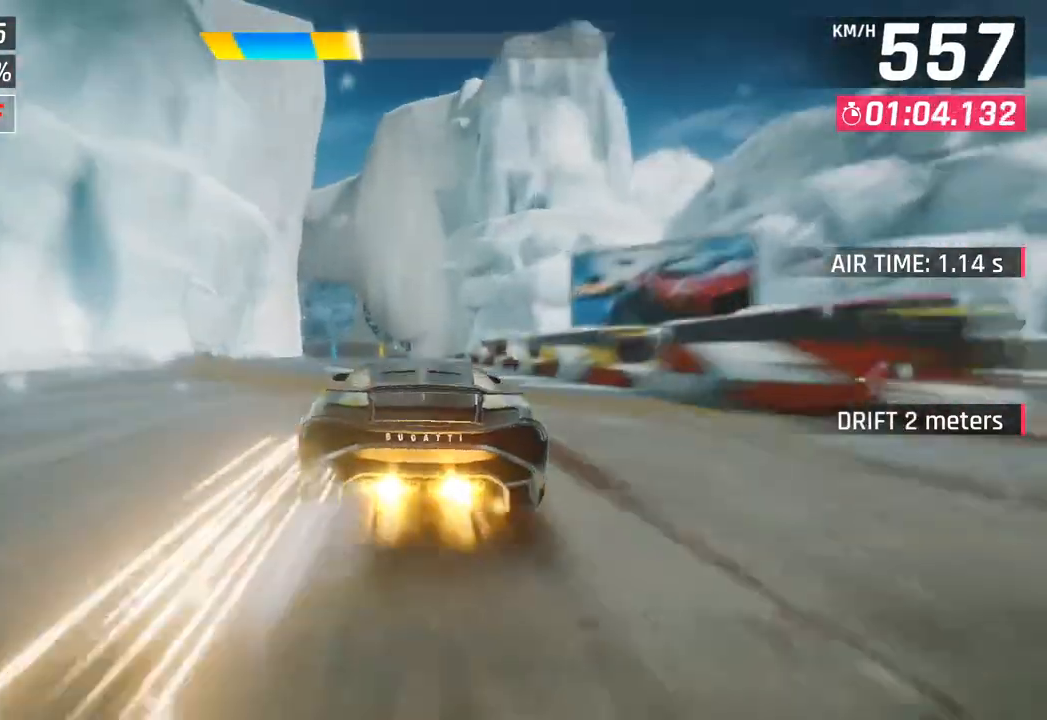
{"buttons": [], "left_stick": "left", "right_stick": "center", "events": [[133, "CROSS", "up"], [267, "SQUARE", "down"], [317, "CROSS", "down"], [317, "SQUARE", "up"], [417, "left_stick", "left"], [467, "CROSS", "up"]]}
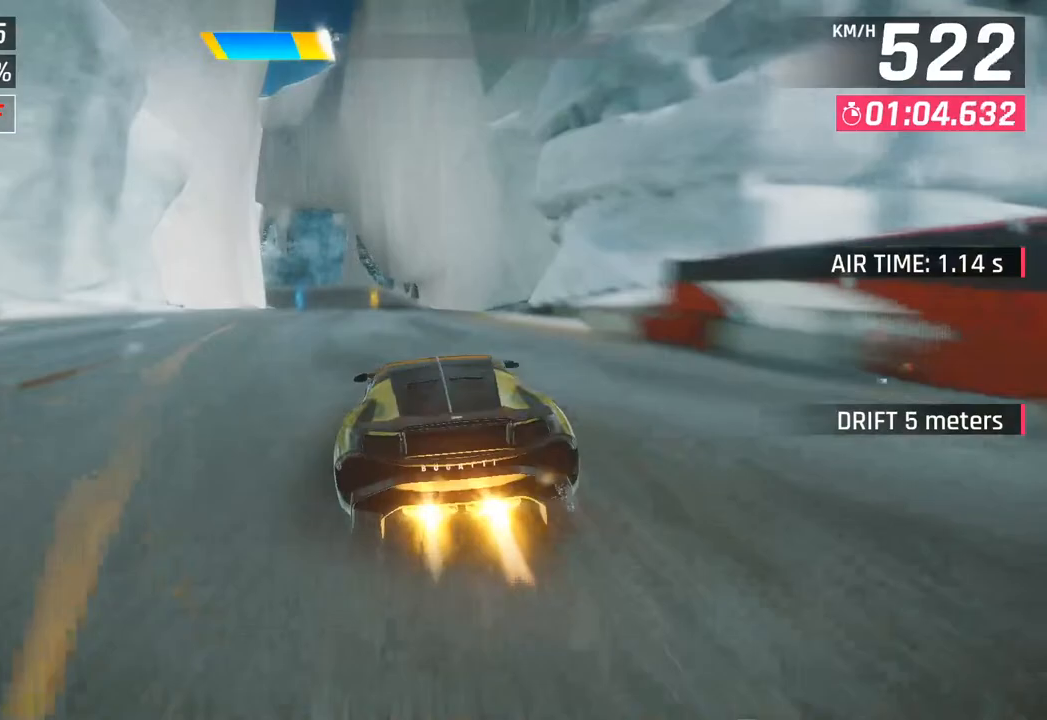
{"buttons": ["SQUARE"], "left_stick": "left", "right_stick": "center", "events": [[117, "SQUARE", "down"], [150, "CROSS", "down"], [150, "SQUARE", "up"], [300, "CROSS", "up"], [433, "SQUARE", "down"]]}
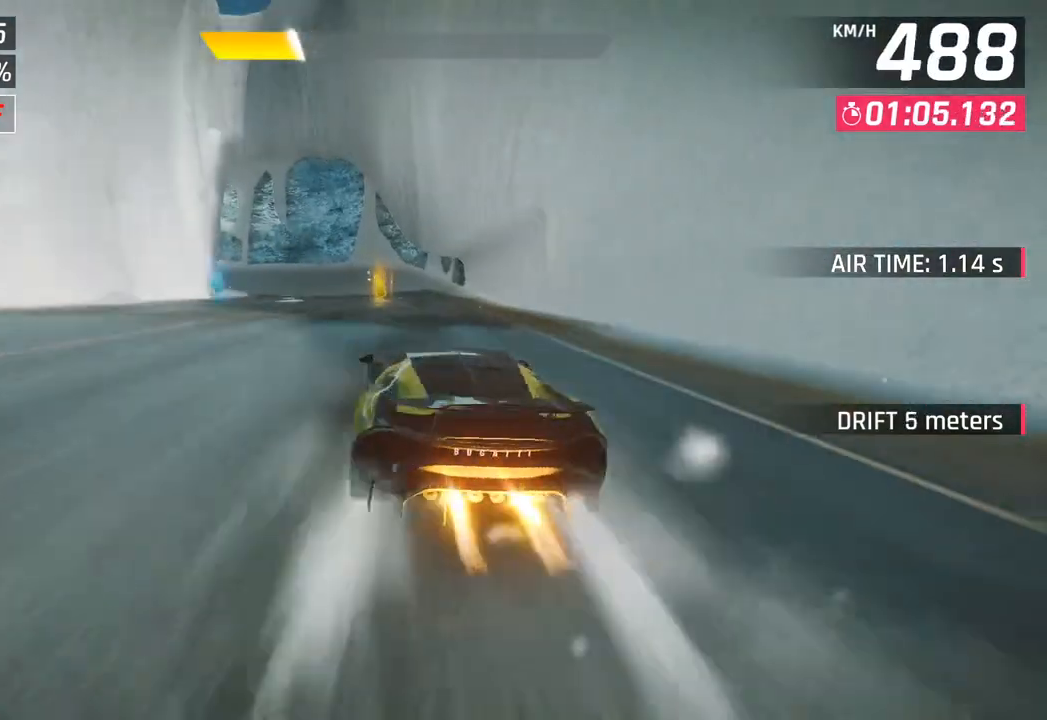
{"buttons": [], "left_stick": "left", "right_stick": "center", "events": [[83, "SQUARE", "up"]]}
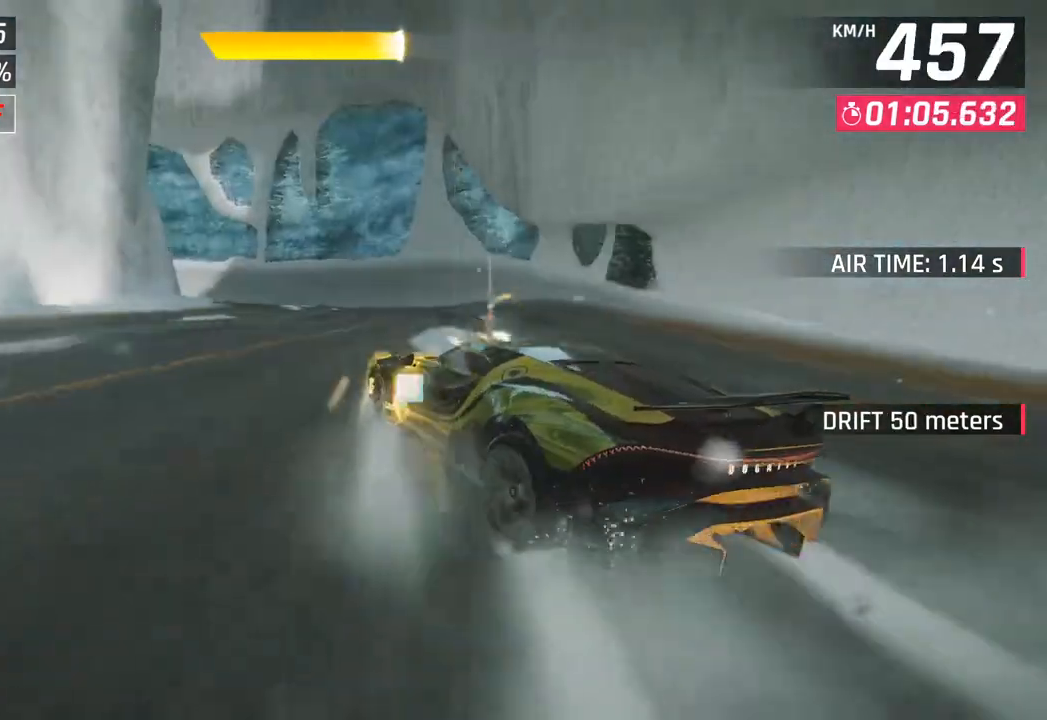
{"buttons": [], "left_stick": "left", "right_stick": "center", "events": []}
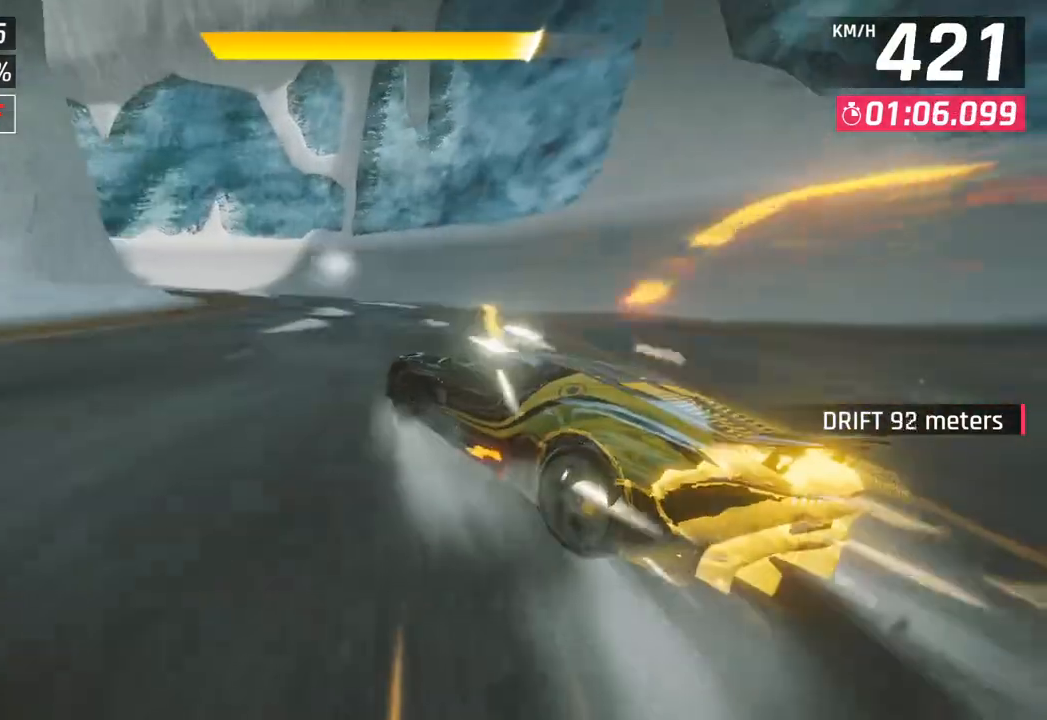
{"buttons": [], "left_stick": "left", "right_stick": "center", "events": []}
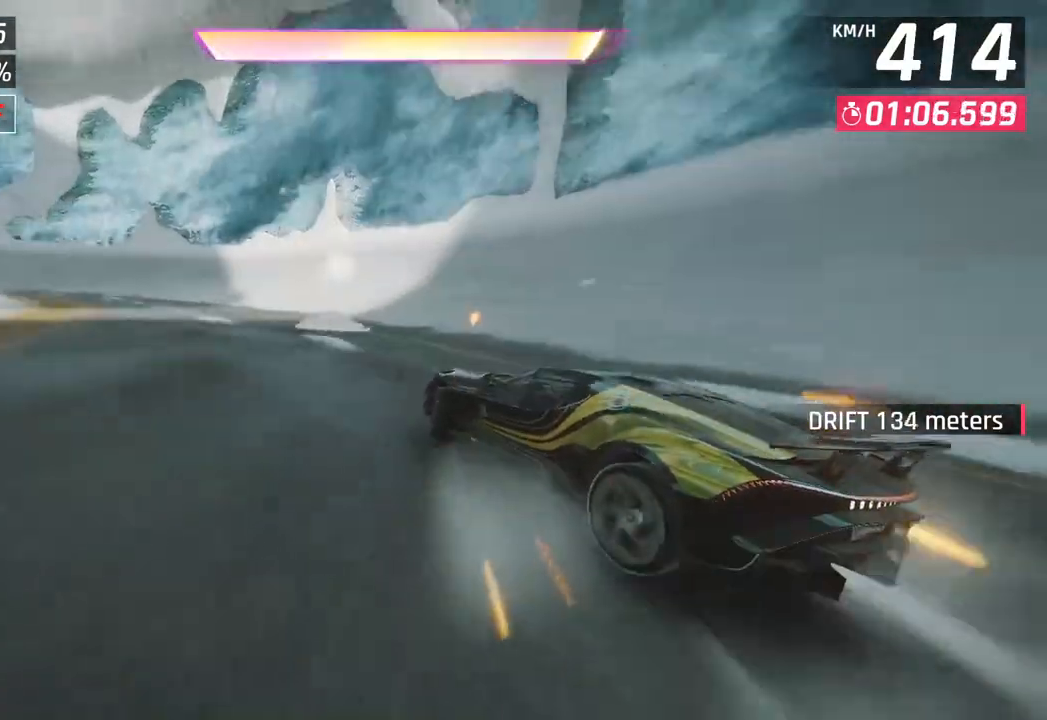
{"buttons": [], "left_stick": "left", "right_stick": "center", "events": []}
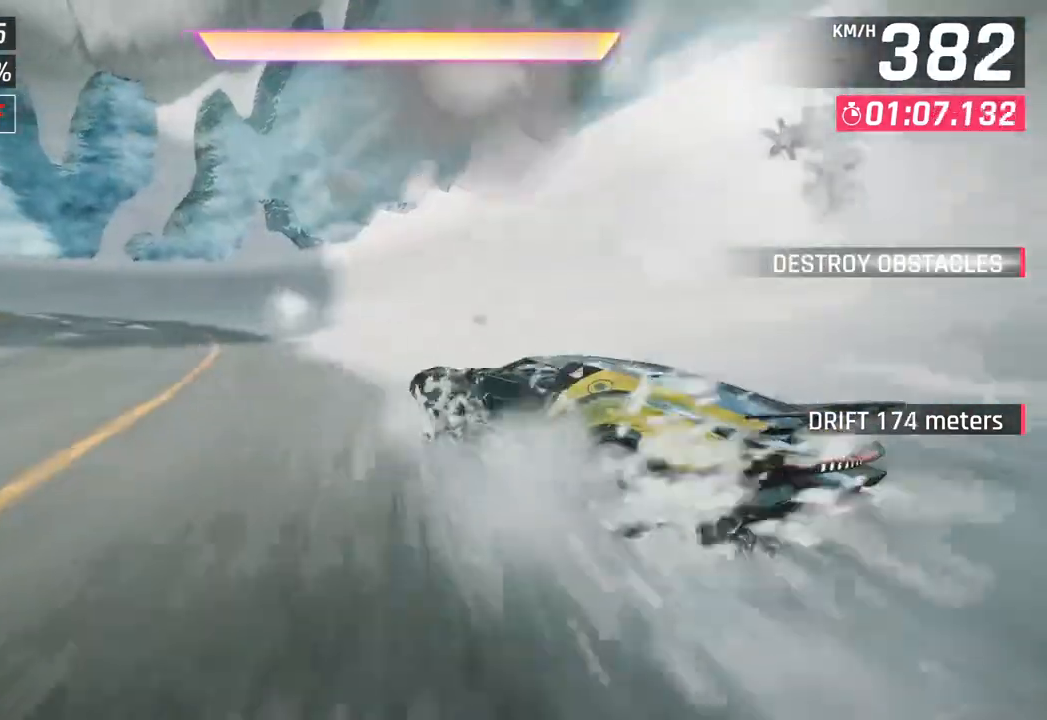
{"buttons": [], "left_stick": "left", "right_stick": "center", "events": []}
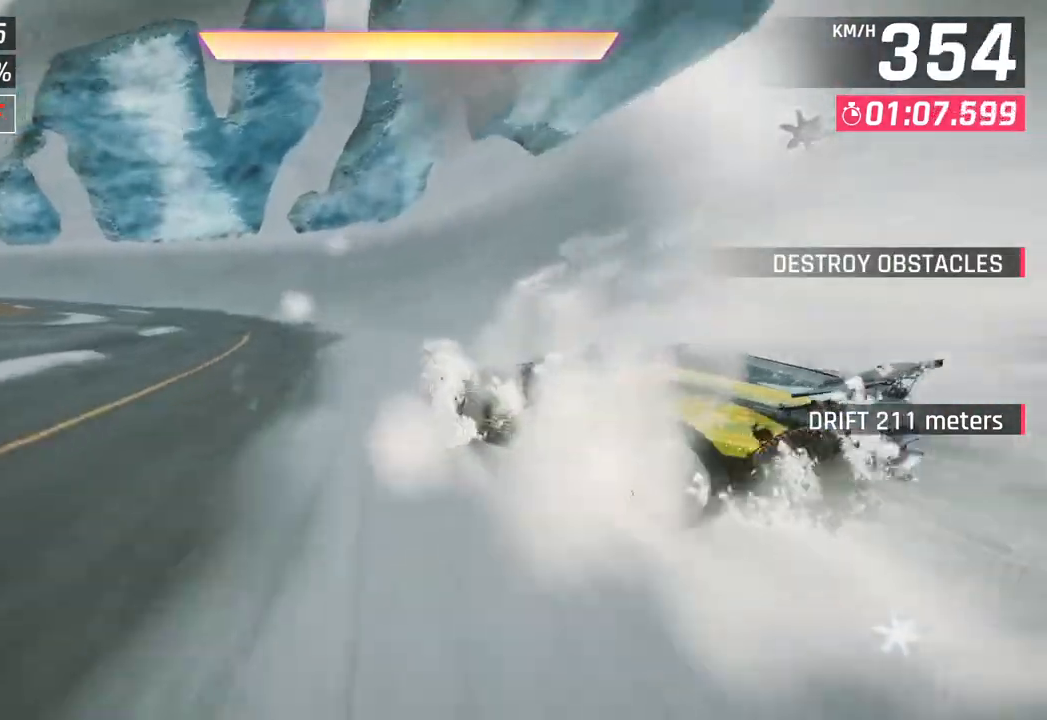
{"buttons": [], "left_stick": "left", "right_stick": "center", "events": []}
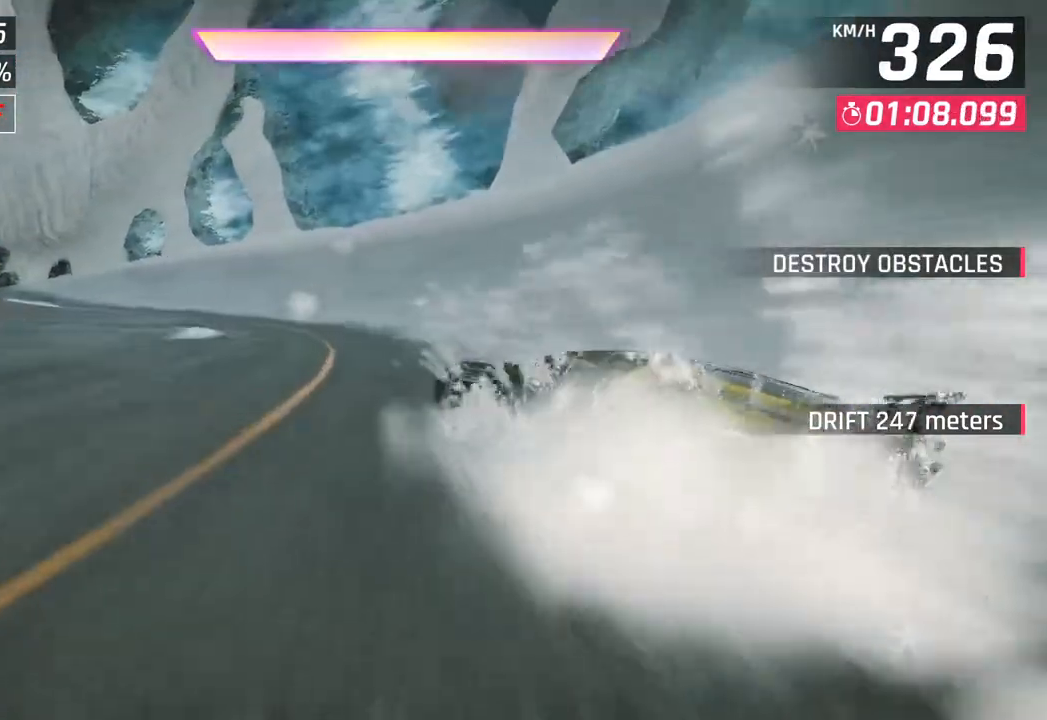
{"buttons": [], "left_stick": "left", "right_stick": "center", "events": []}
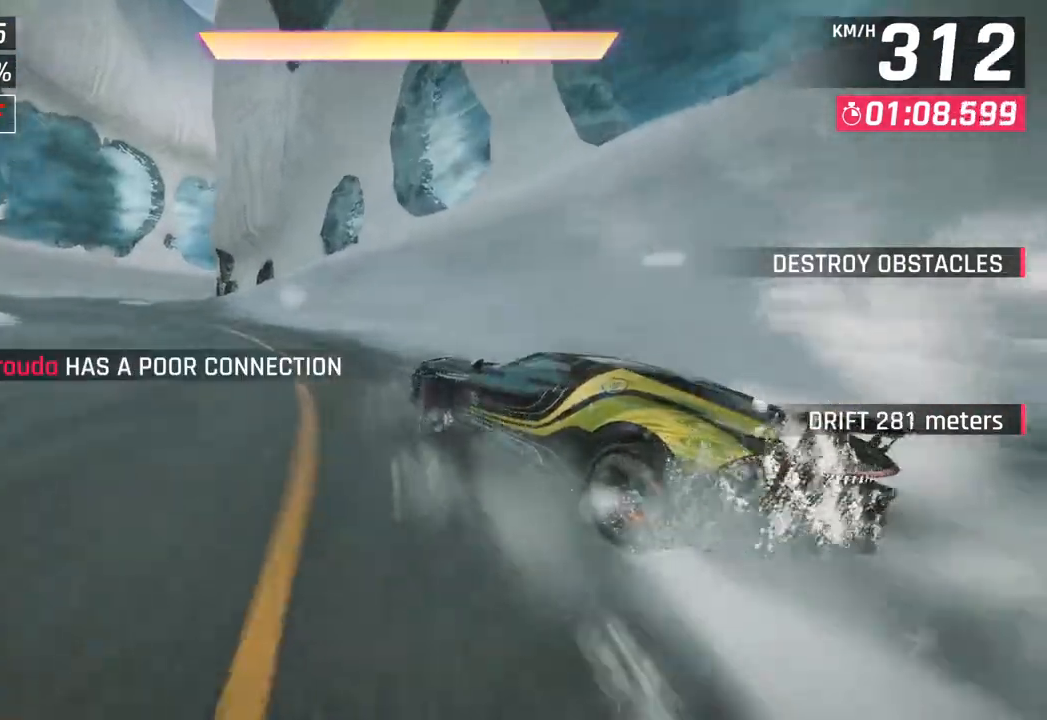
{"buttons": [], "left_stick": "left", "right_stick": "center", "events": []}
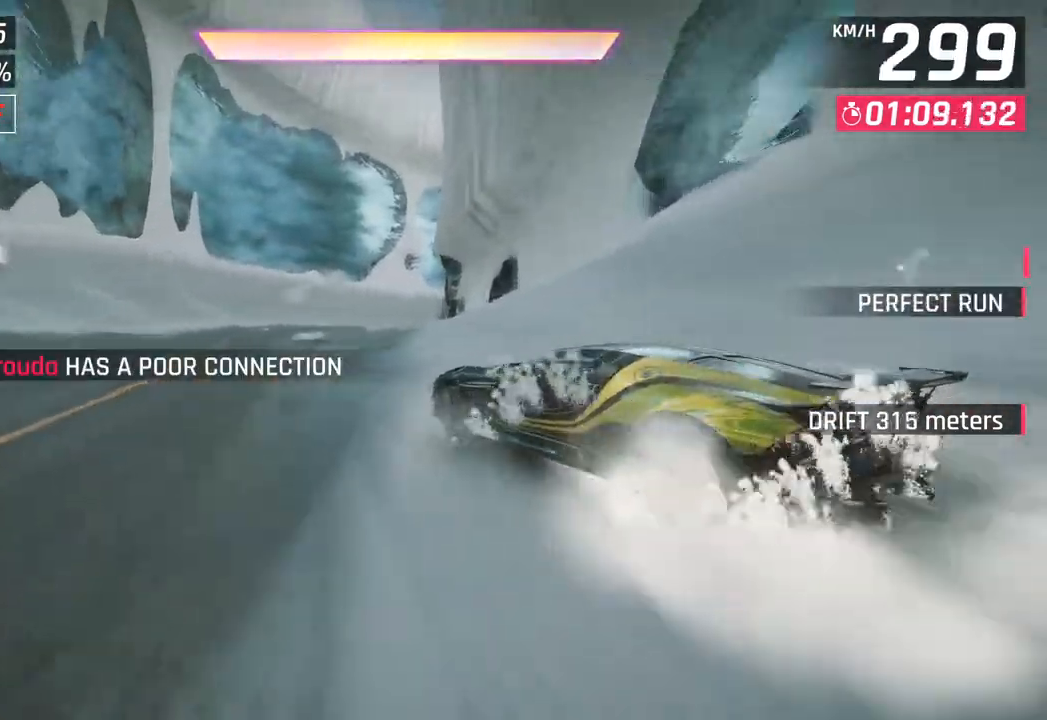
{"buttons": [], "left_stick": "right", "right_stick": "center", "events": [[133, "left_stick", "right"]]}
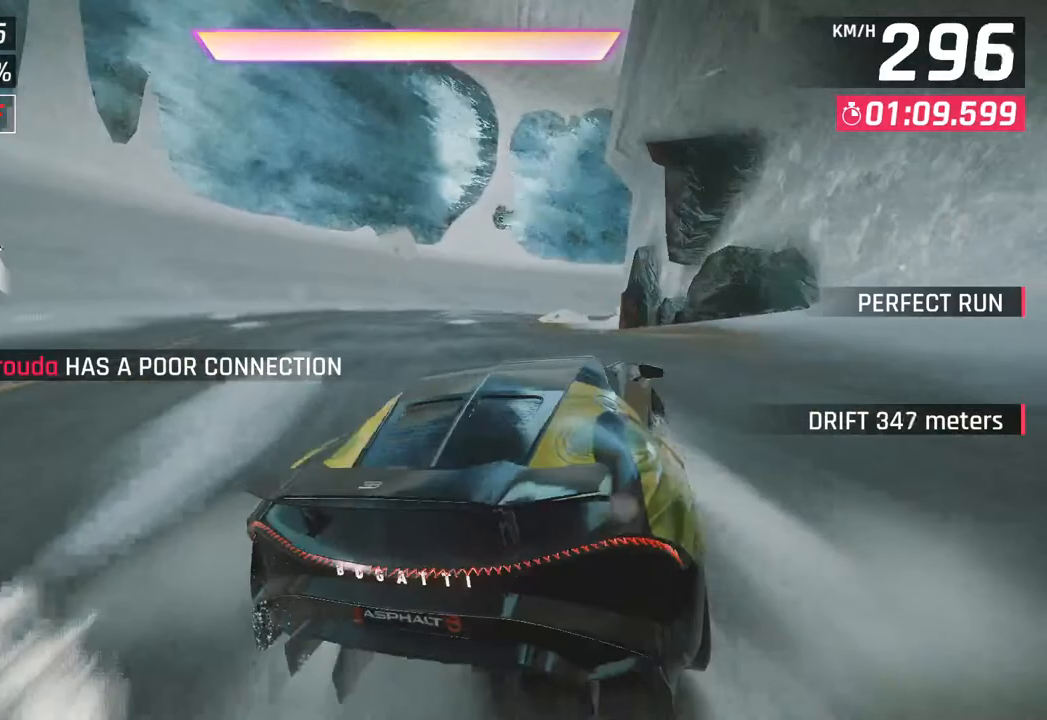
{"buttons": [], "left_stick": "right", "right_stick": "center", "events": []}
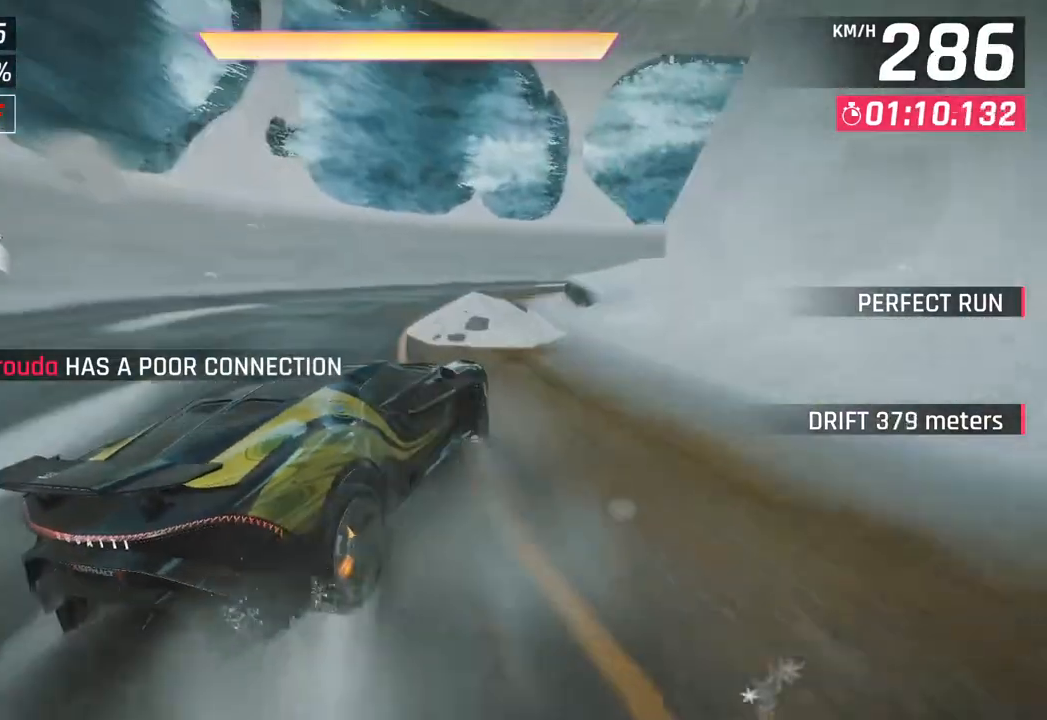
{"buttons": [], "left_stick": "right", "right_stick": "center", "events": []}
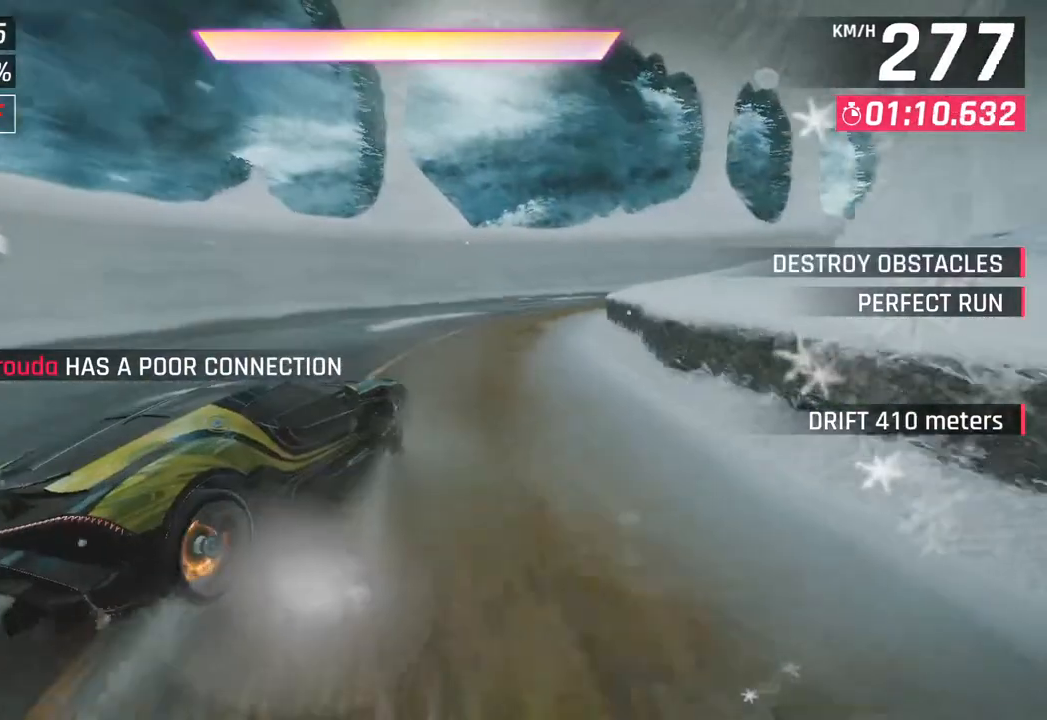
{"buttons": [], "left_stick": "right", "right_stick": "center", "events": []}
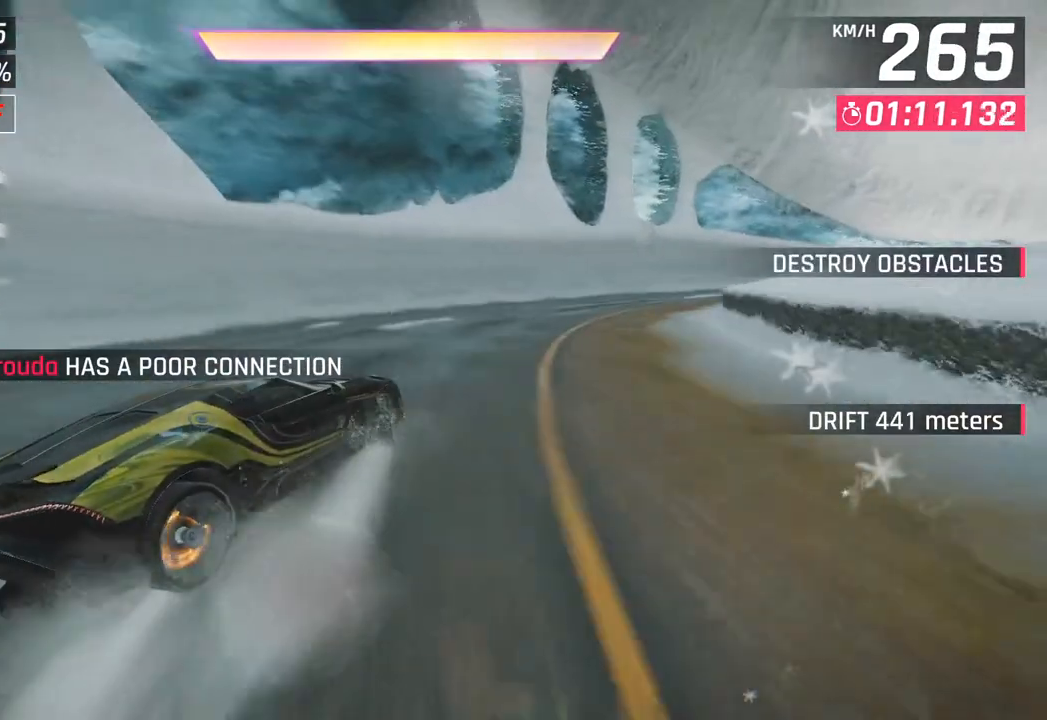
{"buttons": [], "left_stick": "right", "right_stick": "center", "events": []}
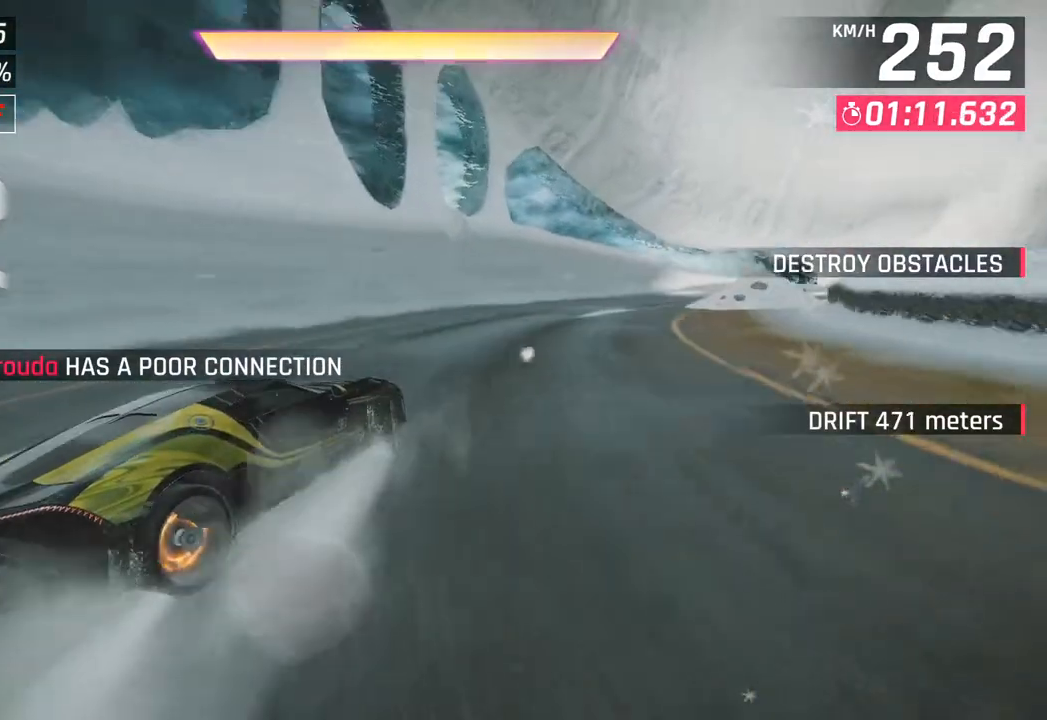
{"buttons": [], "left_stick": "right", "right_stick": "center", "events": []}
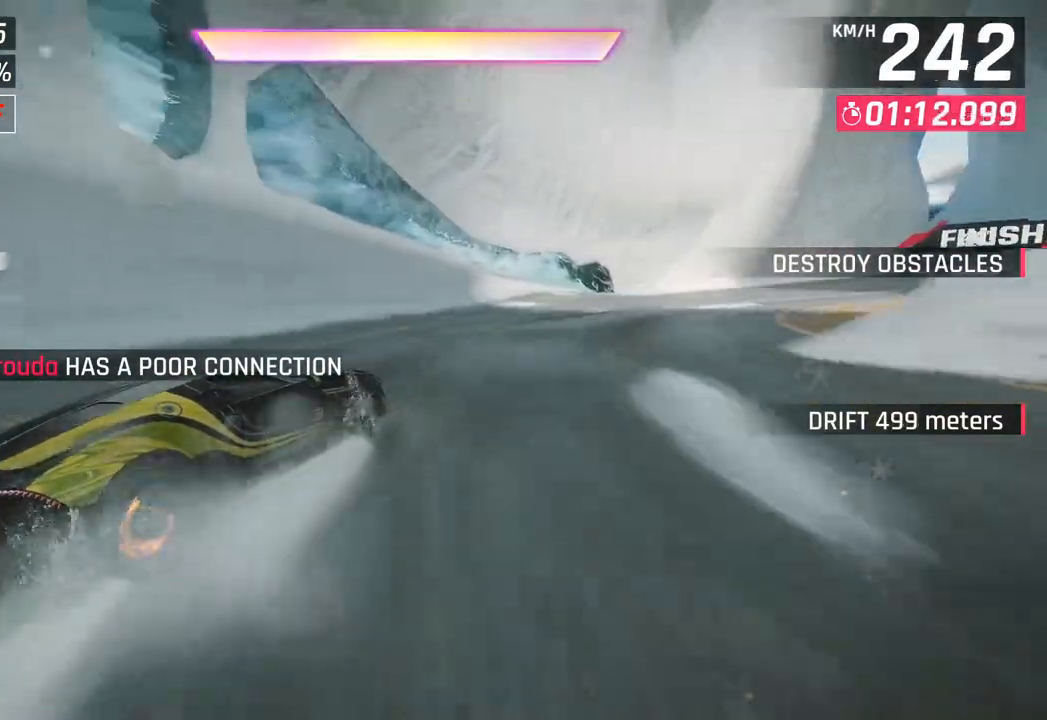
{"buttons": [], "left_stick": "right", "right_stick": "center", "events": []}
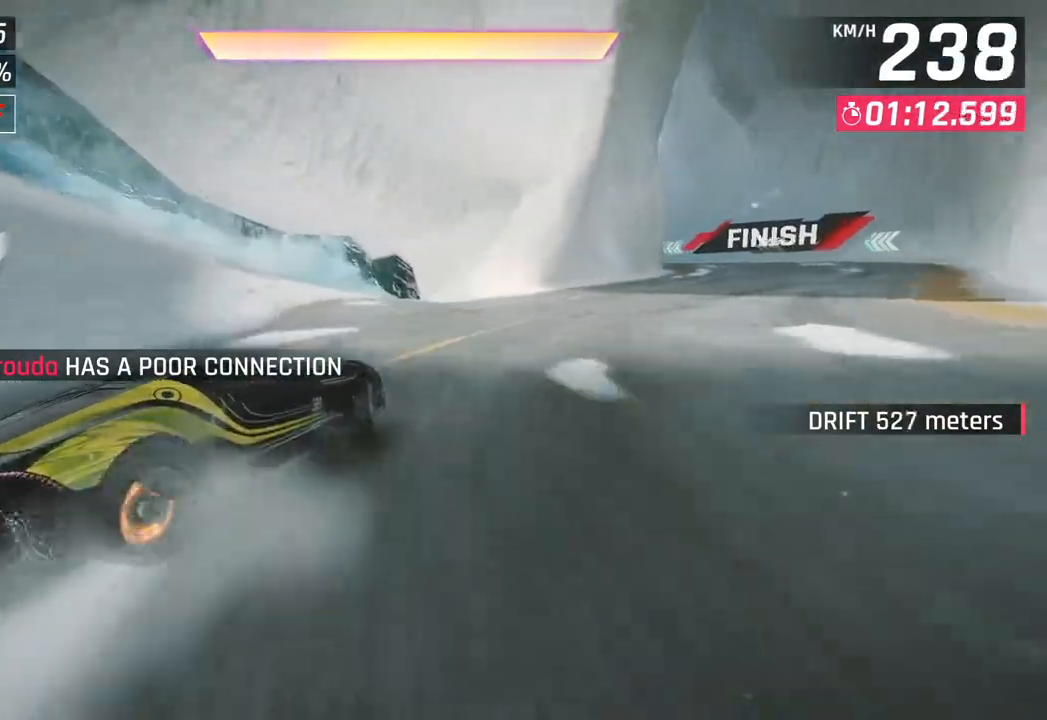
{"buttons": ["CROSS", "R1"], "left_stick": "center", "right_stick": "center", "events": [[367, "left_stick", "down-left"], [467, "CROSS", "down"], [467, "R1", "down"], [483, "left_stick", "center"]]}
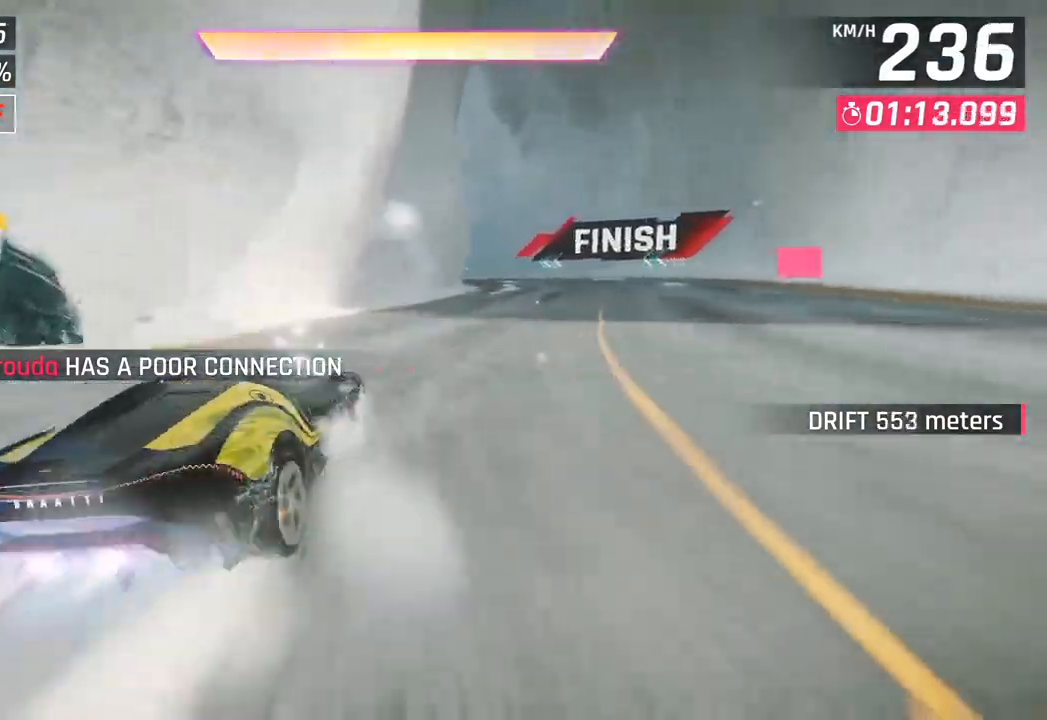
{"buttons": [], "left_stick": "center", "right_stick": "center", "events": [[100, "CROSS", "up"], [133, "R1", "up"]]}
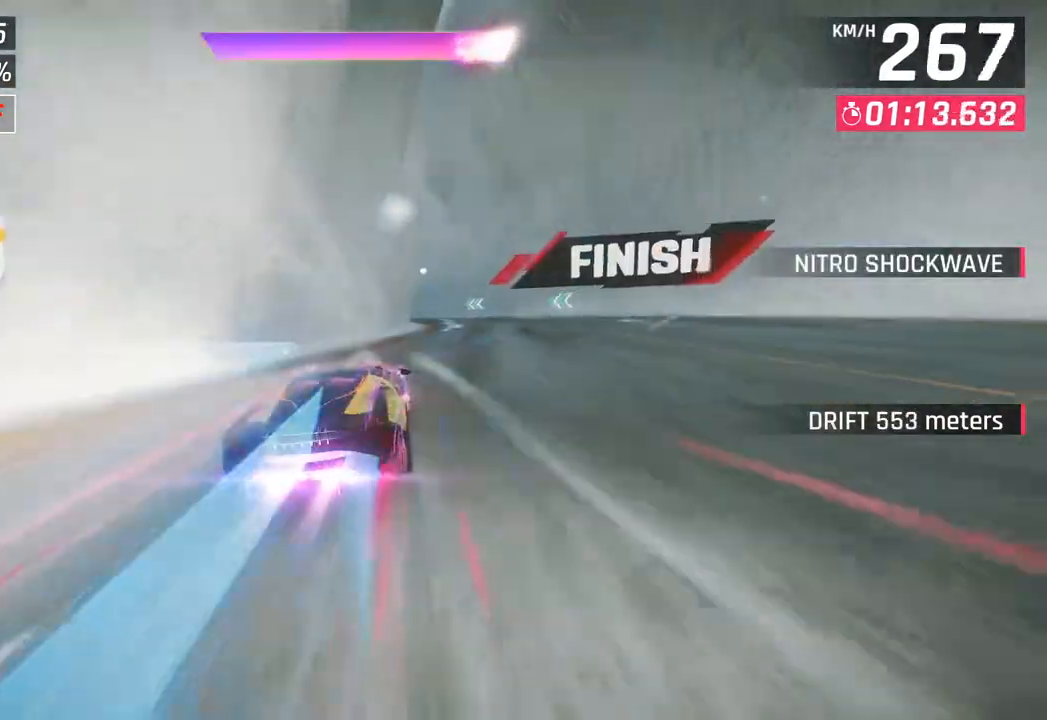
{"buttons": [], "left_stick": "center", "right_stick": "center", "events": [[183, "left_stick", "right"], [333, "left_stick", "center"]]}